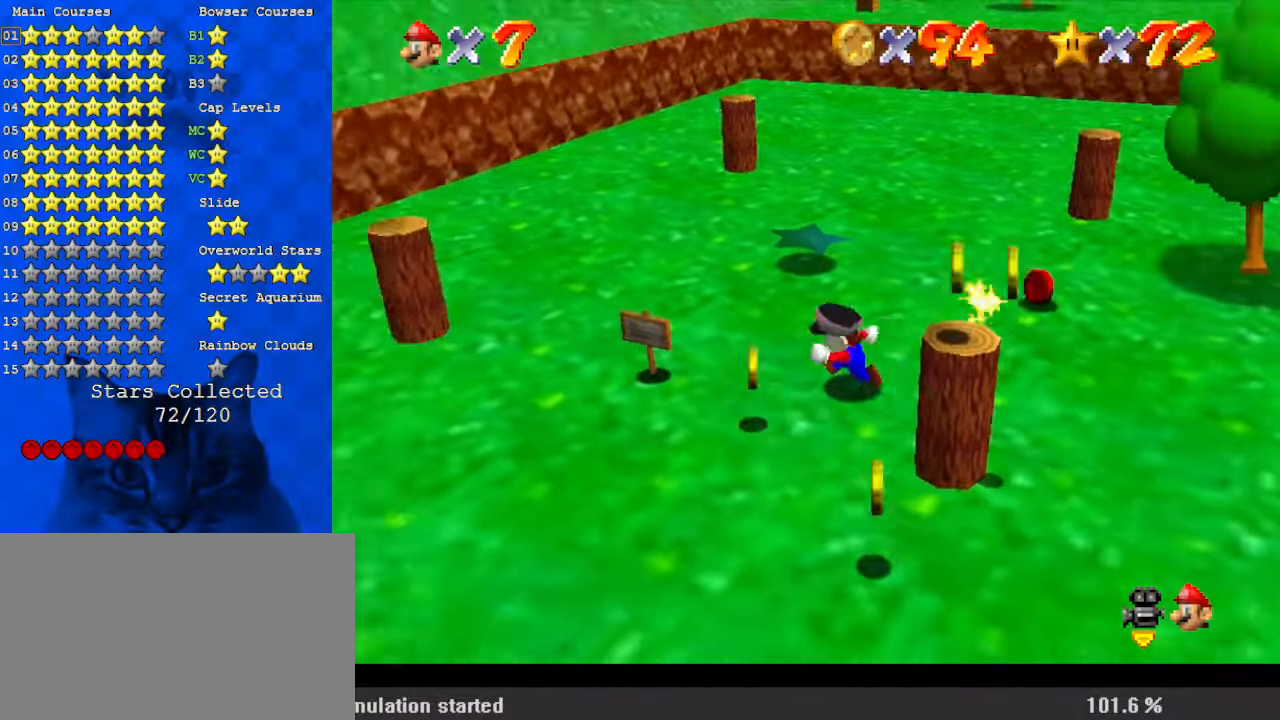
Gameplay with keyboard; each line is a JSON object with the keys held at the frame after it. "events" lists presses ("down") and releases ("up") of "a", "c", "ctrl", "d", "down", "left", "return", "right", "s", "shift", "up", "w", "x" and "y" between this image and that frame as [ms after this image, input, new state], when the widget could be followed in between. No other keys are recorded. Mouse input is not recorded.
{"keys": ["down"], "events": [[134, "down", "down"], [267, "left", "up"]]}
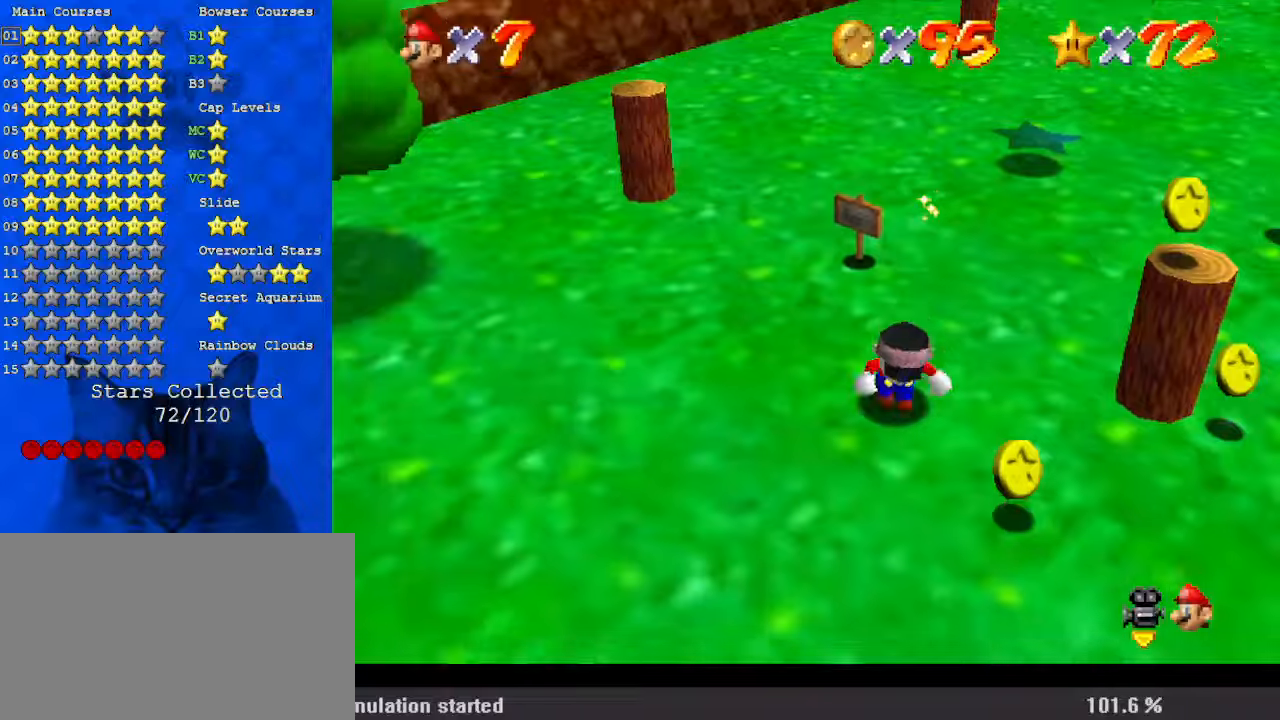
{"keys": ["up"], "events": [[67, "right", "down"], [234, "down", "up"], [300, "up", "down"], [467, "right", "up"]]}
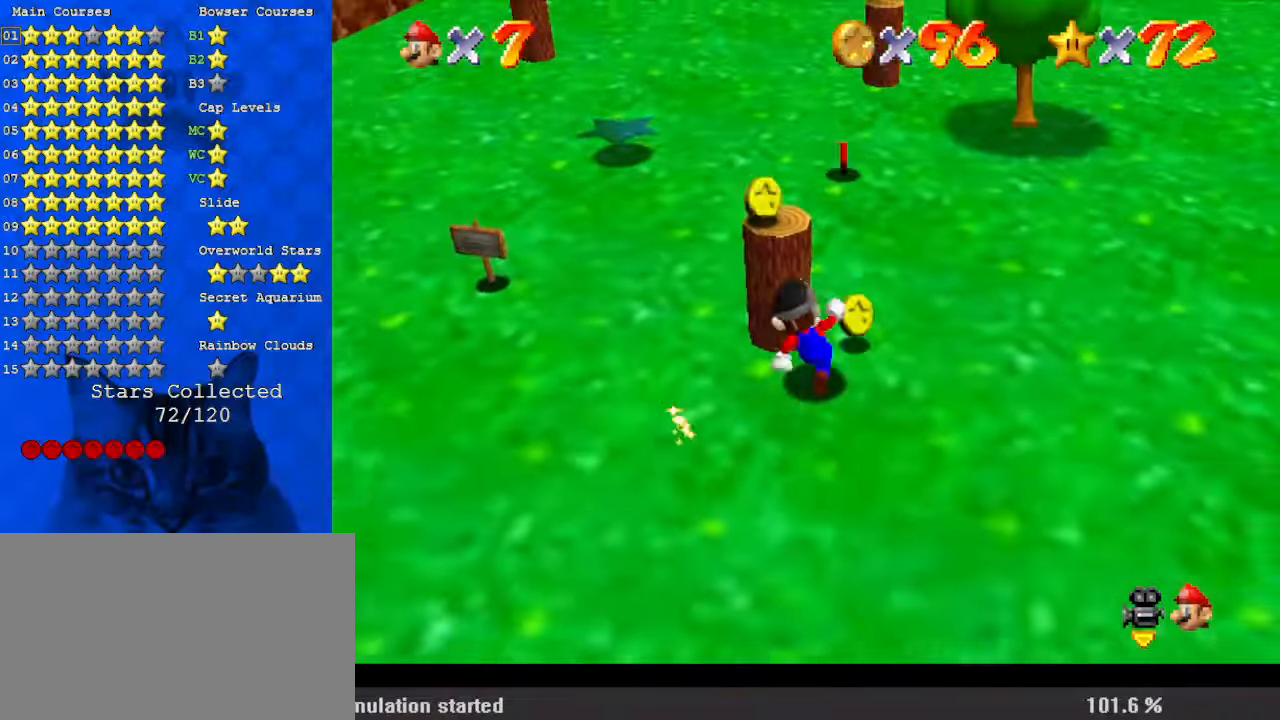
{"keys": ["up"], "events": [[100, "shift", "down"], [134, "left", "down"], [167, "shift", "up"], [334, "left", "up"], [334, "right", "down"], [400, "right", "up"]]}
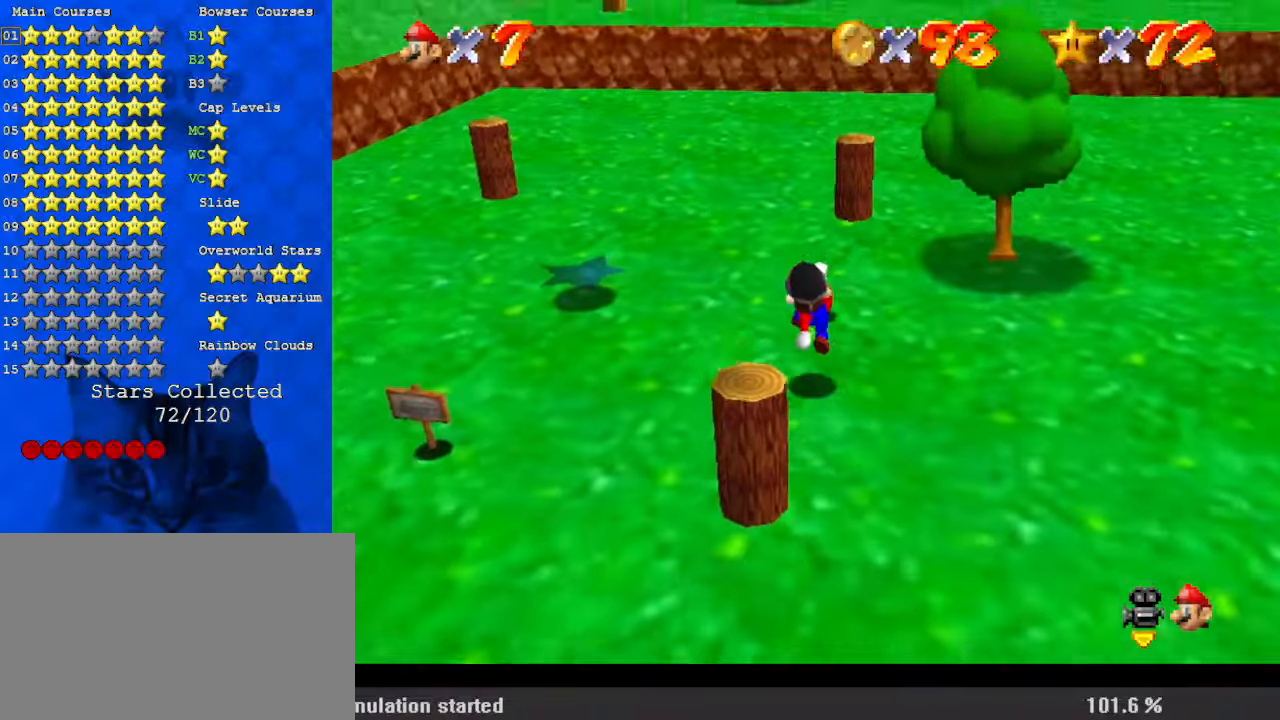
{"keys": [], "events": [[134, "up", "up"]]}
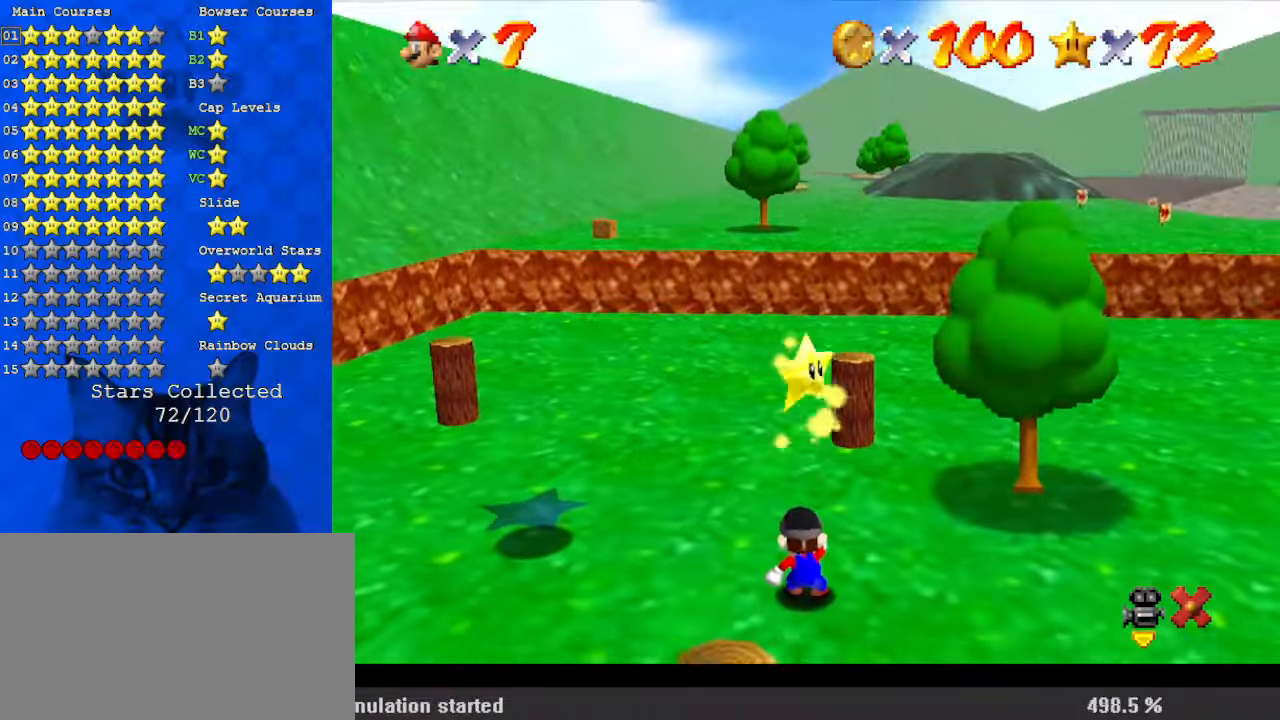
{"keys": ["shift"], "events": [[434, "shift", "down"]]}
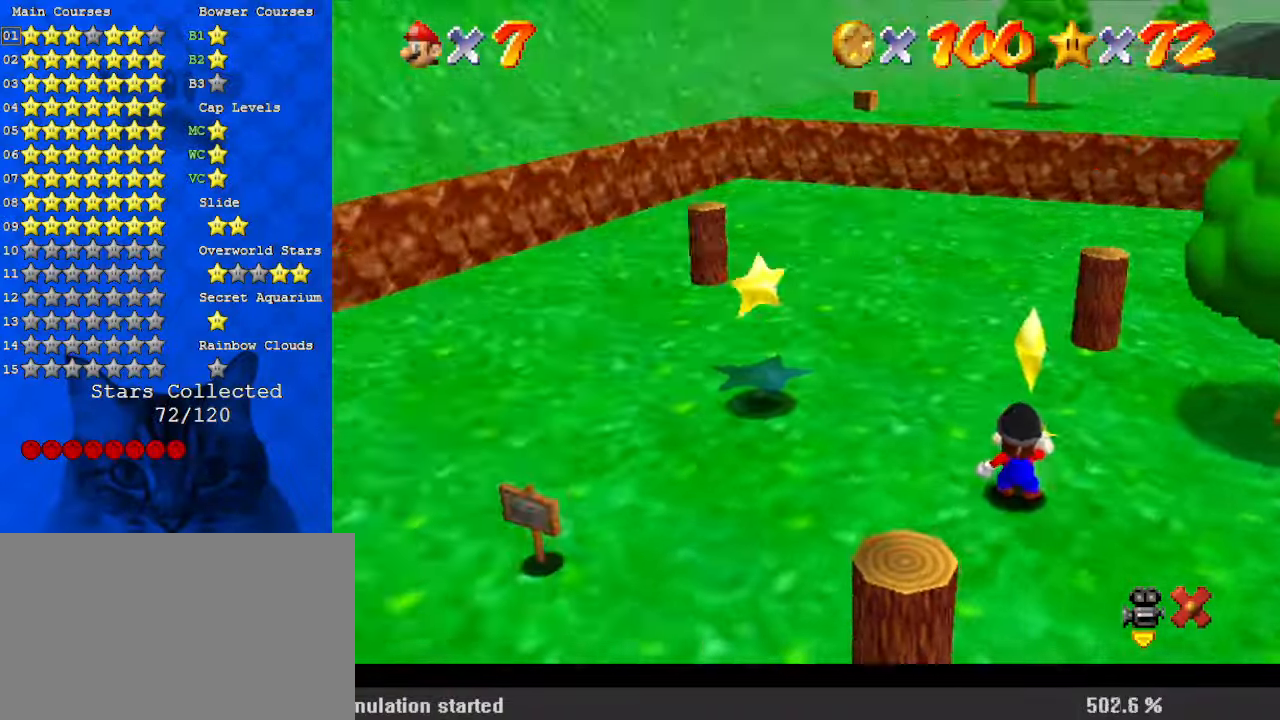
{"keys": ["shift"], "events": [[34, "shift", "up"], [100, "shift", "down"], [200, "shift", "up"], [300, "shift", "down"], [334, "shift", "up"], [434, "shift", "down"]]}
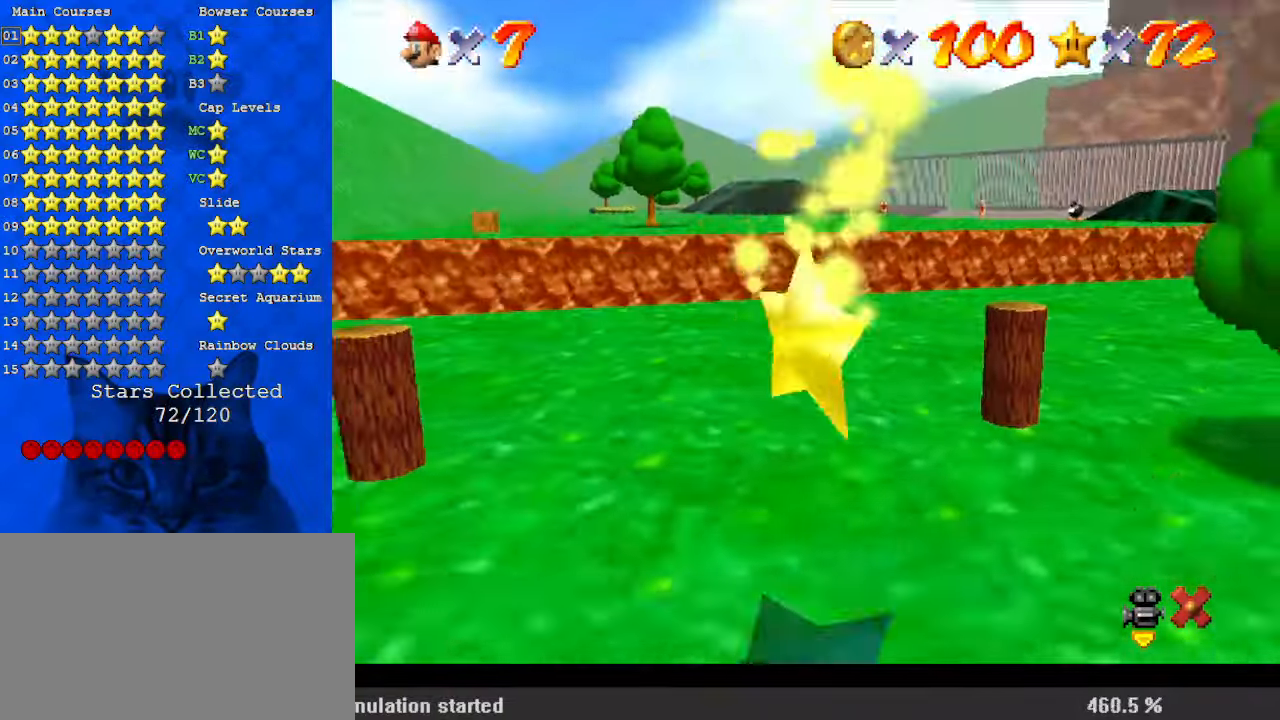
{"keys": ["shift"], "events": [[34, "shift", "up"], [134, "shift", "down"], [234, "shift", "up"], [300, "shift", "down"], [400, "shift", "up"], [500, "shift", "down"]]}
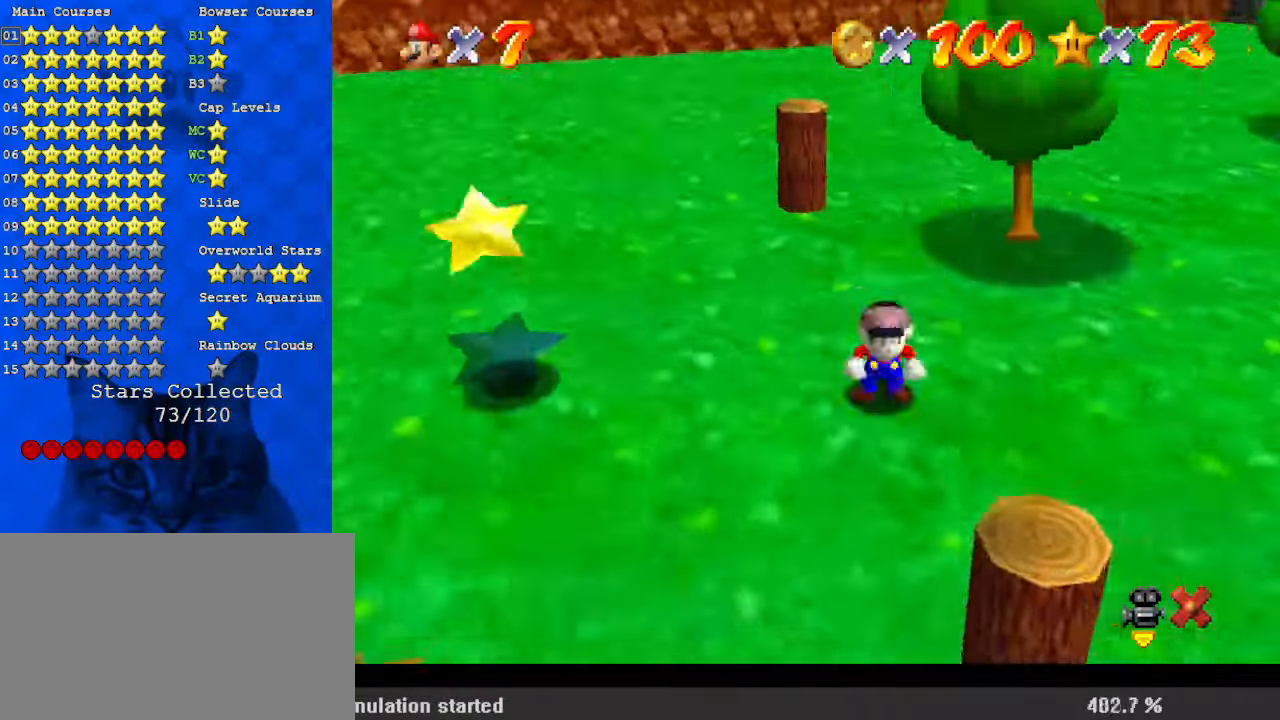
{"keys": [], "events": [[34, "shift", "up"], [134, "shift", "down"], [234, "shift", "up"]]}
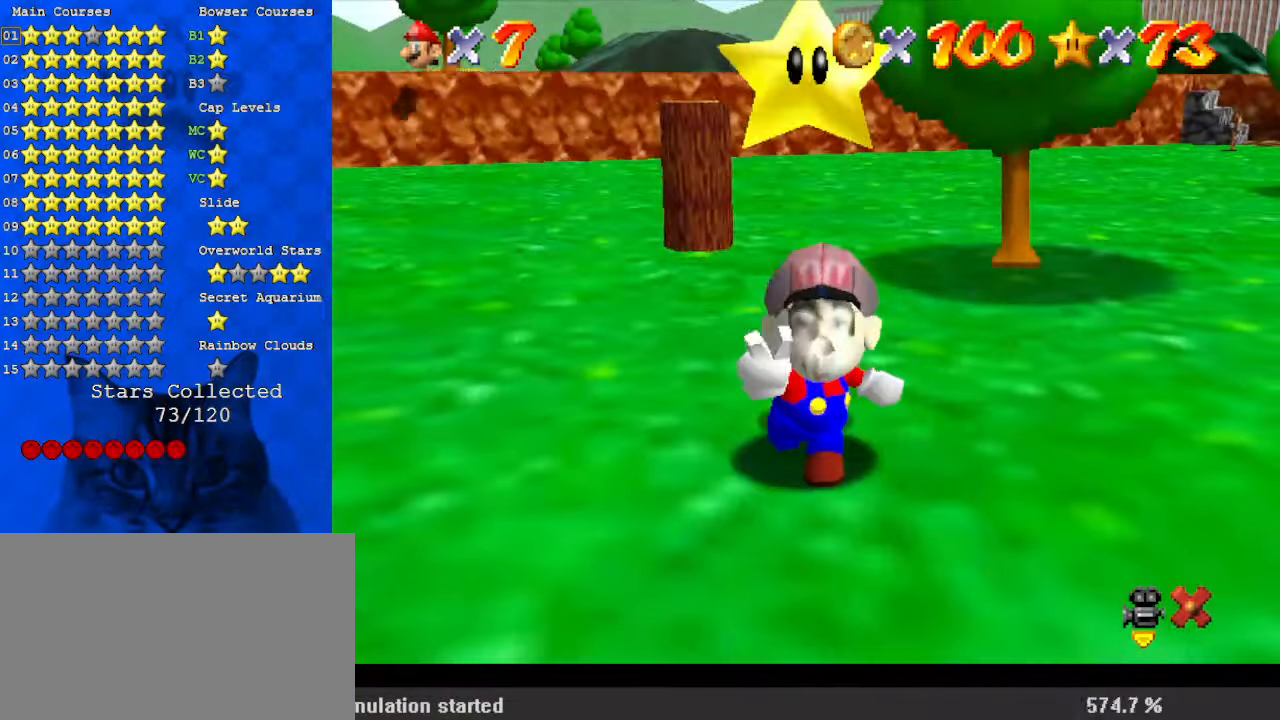
{"keys": [], "events": [[267, "right", "down"], [467, "shift", "down"], [500, "right", "up"], [500, "shift", "up"]]}
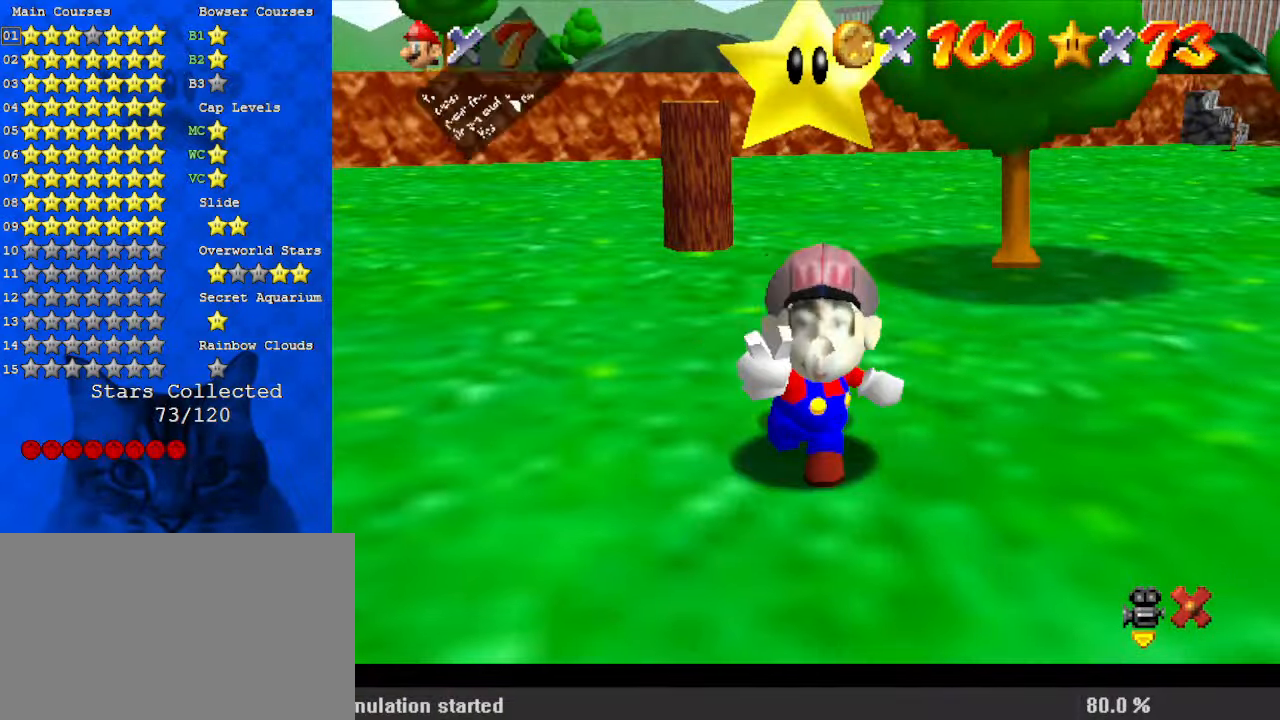
{"keys": ["left"], "events": [[67, "left", "down"], [100, "shift", "down"], [234, "shift", "up"]]}
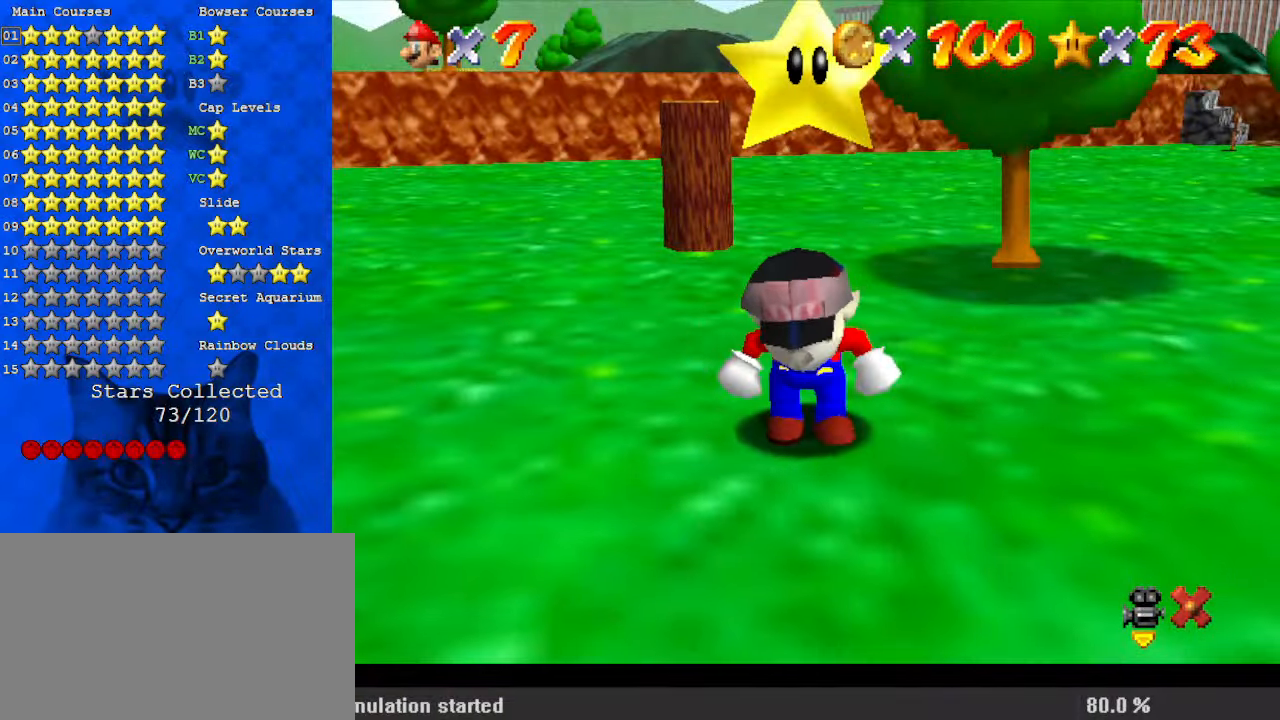
{"keys": ["left"], "events": [[334, "shift", "down"], [500, "shift", "up"]]}
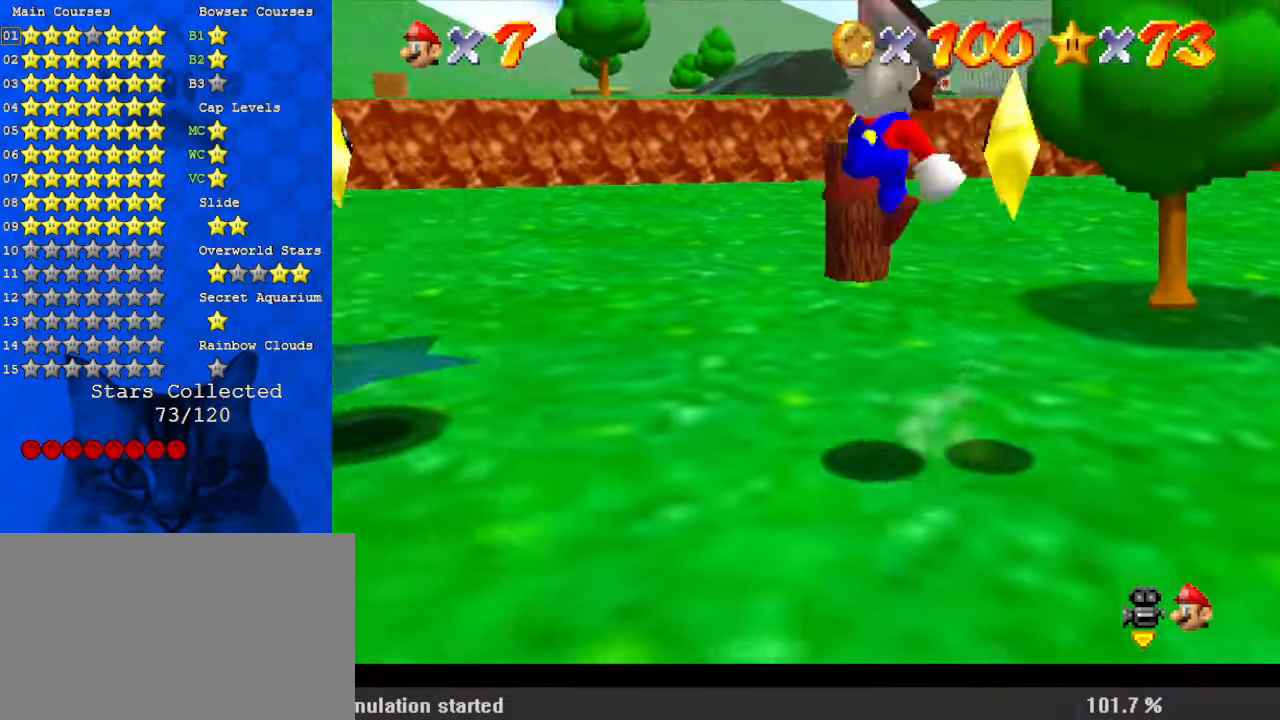
{"keys": [], "events": [[167, "ctrl", "down"], [267, "ctrl", "up"], [434, "left", "up"]]}
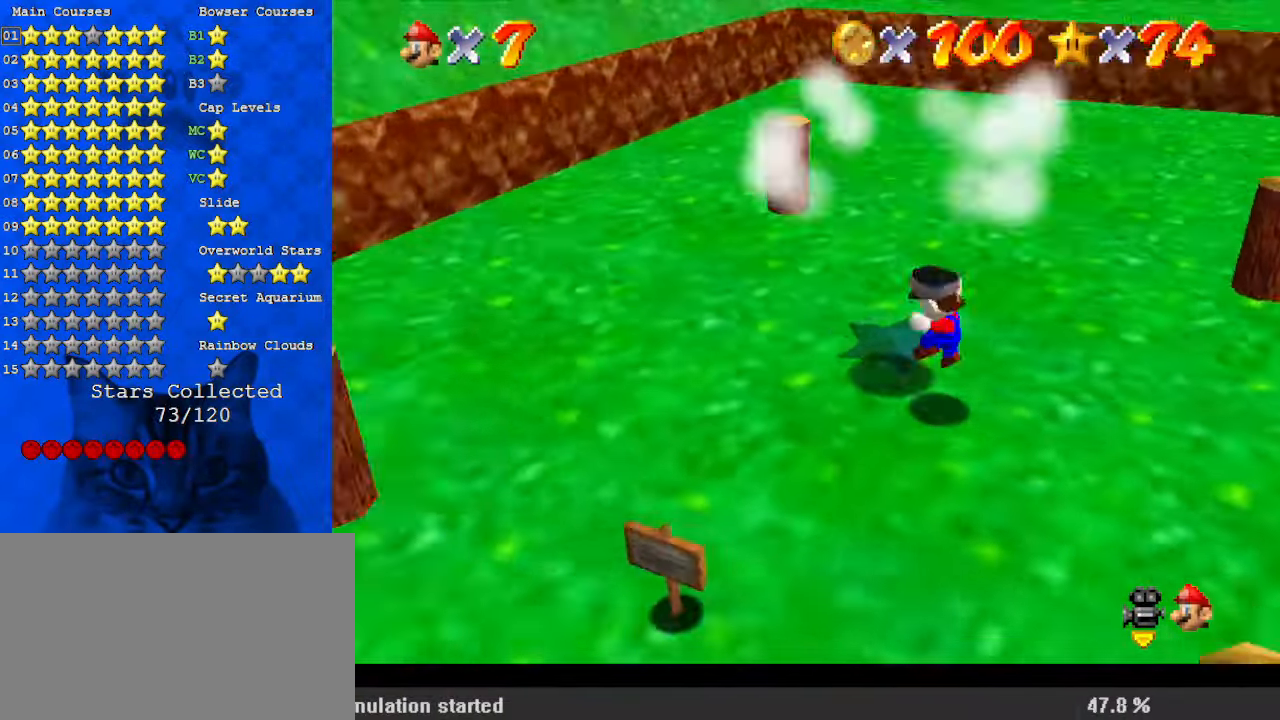
{"keys": [], "events": []}
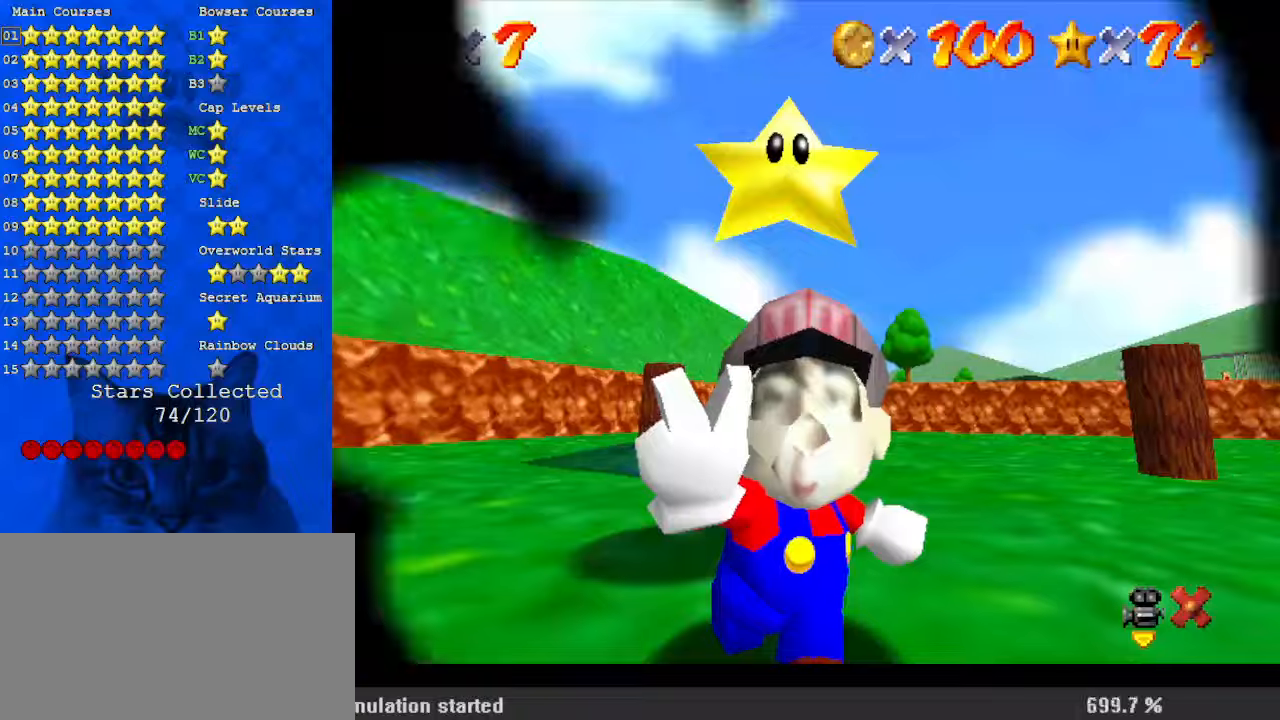
{"keys": [], "events": []}
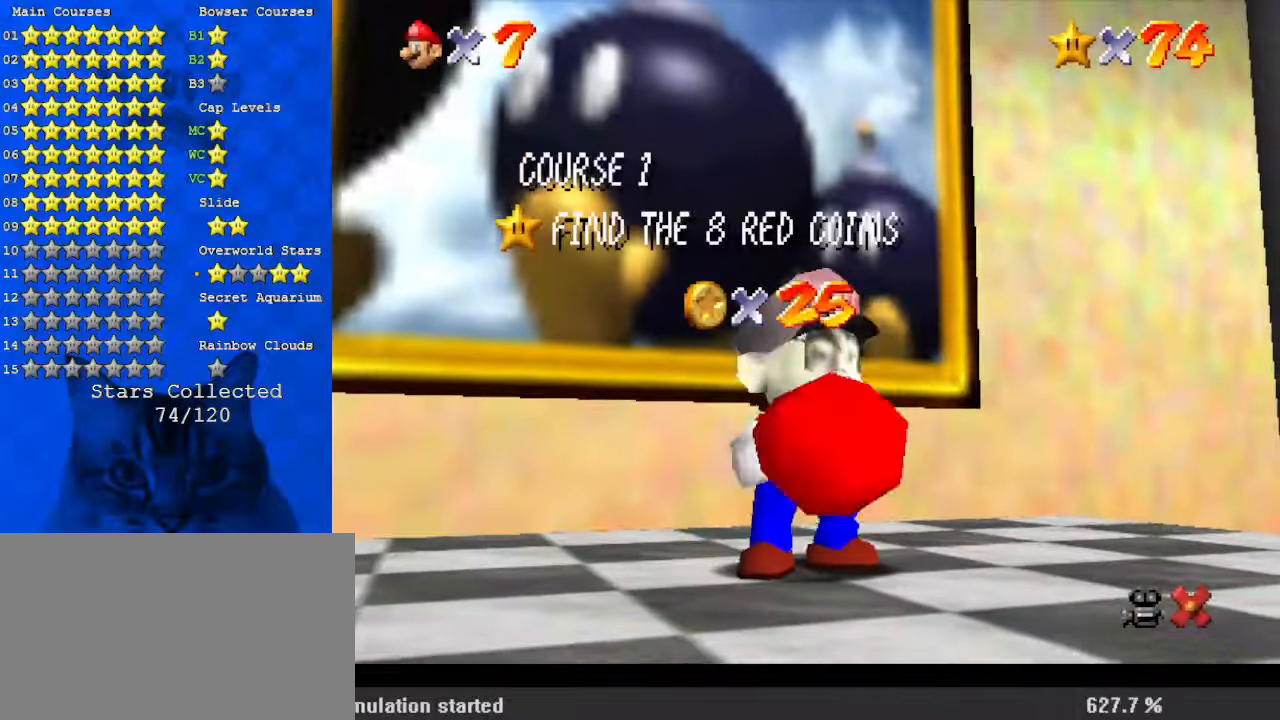
{"keys": [], "events": []}
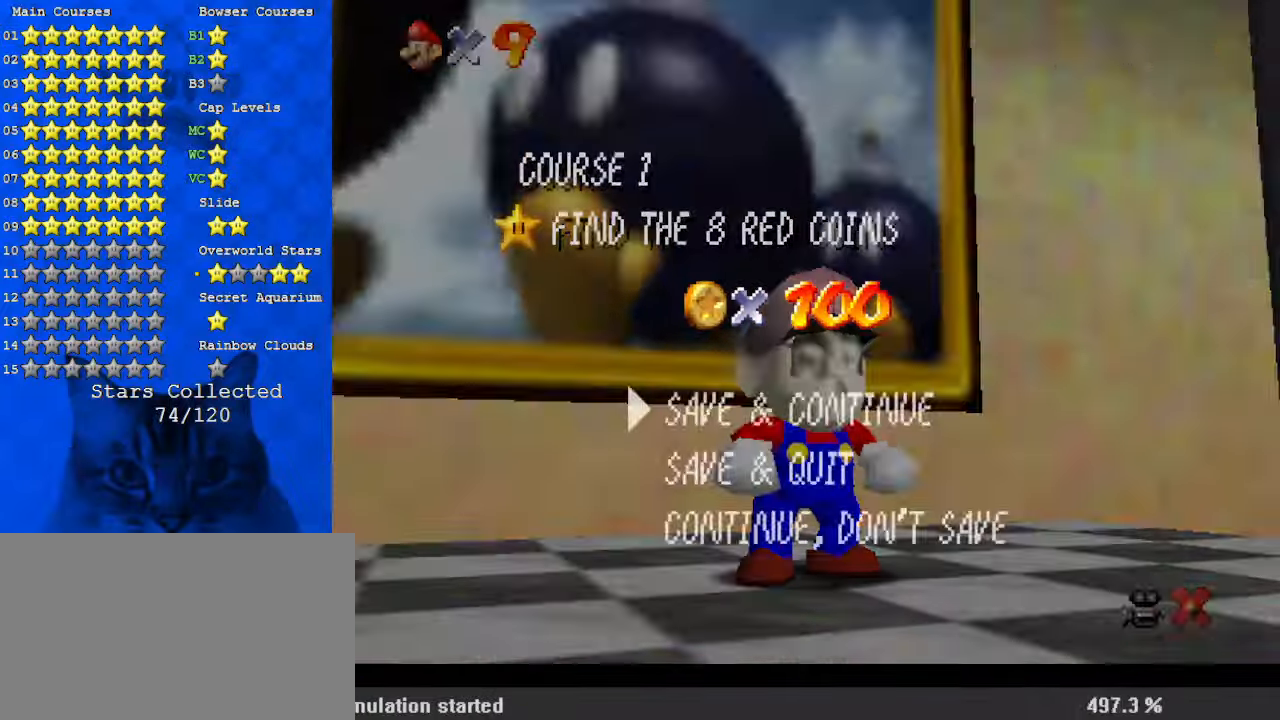
{"keys": ["right"], "events": [[267, "shift", "down"], [434, "right", "down"], [434, "shift", "up"]]}
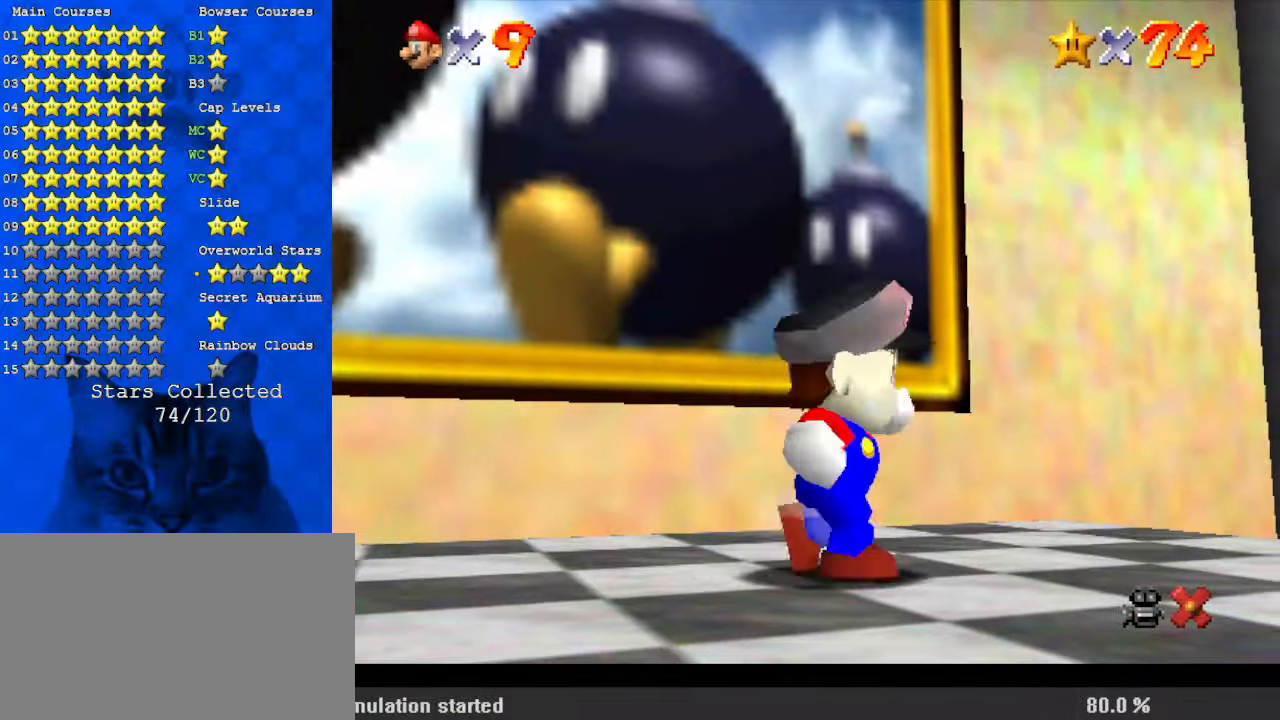
{"keys": ["down", "right"], "events": [[34, "down", "down"], [200, "y", "down"], [267, "shift", "down"], [434, "shift", "up"], [434, "y", "up"]]}
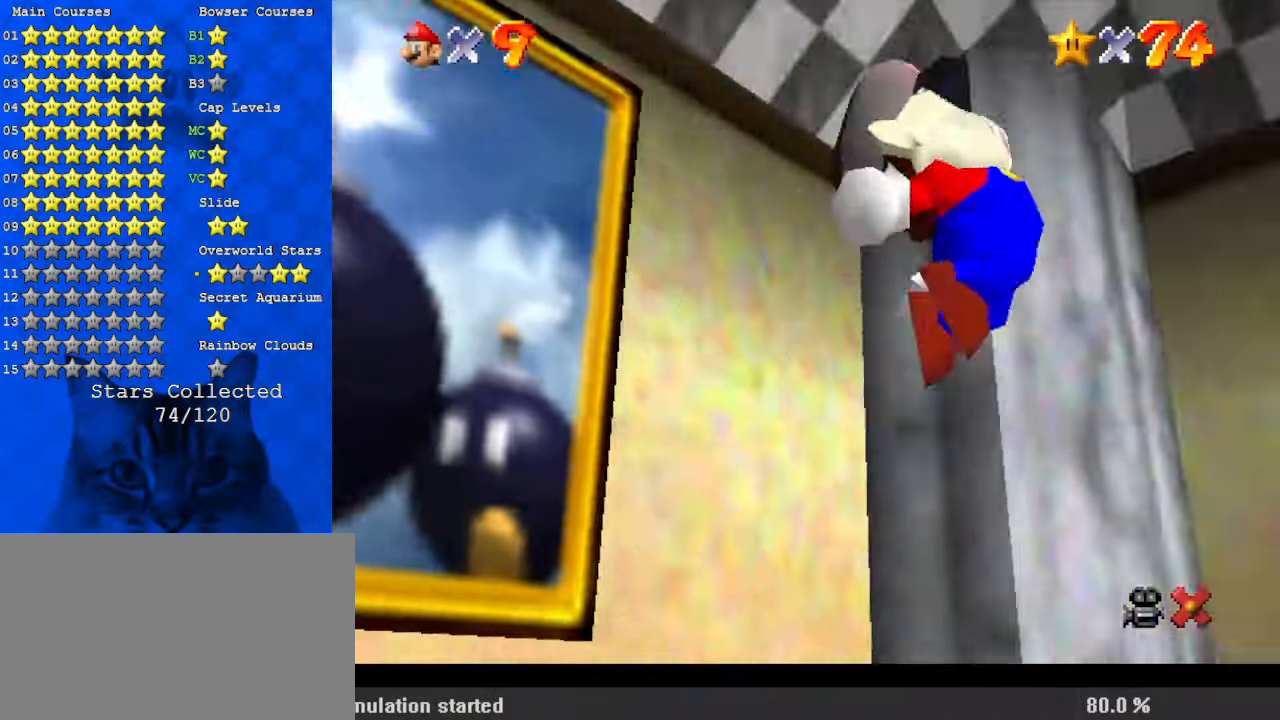
{"keys": ["right", "up"], "events": [[100, "down", "up"], [334, "up", "down"]]}
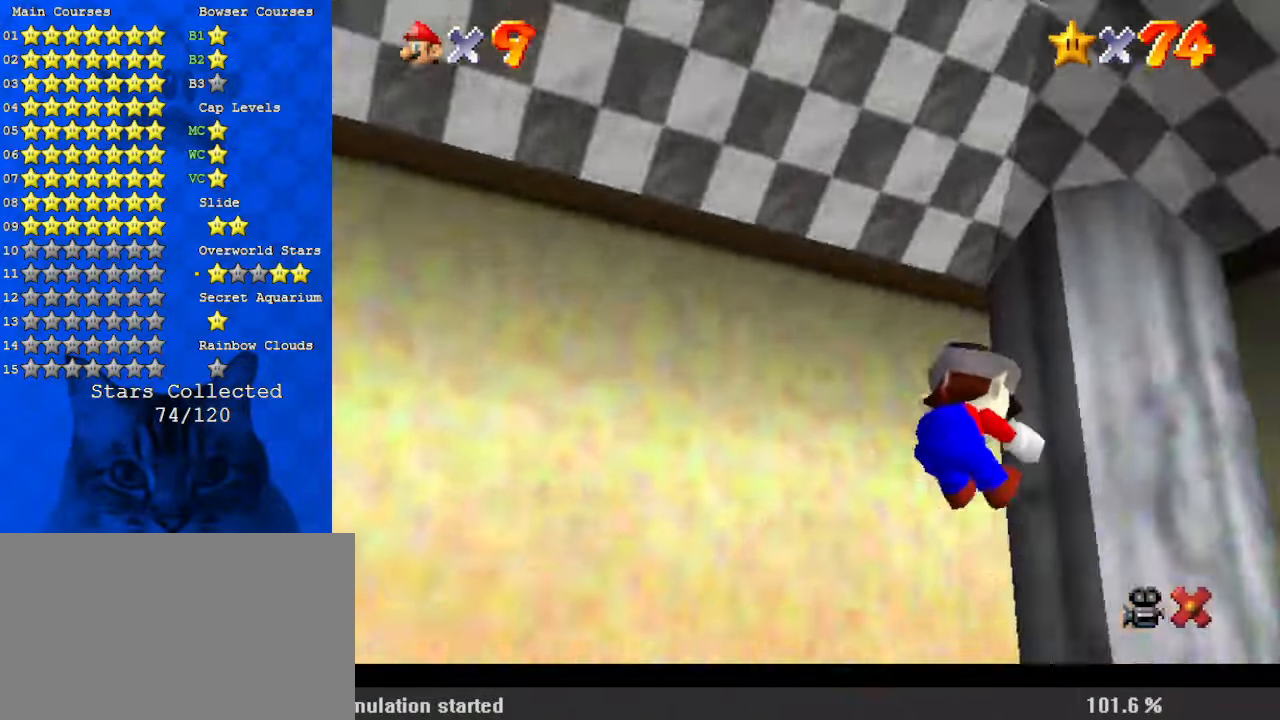
{"keys": ["right"], "events": [[267, "up", "up"]]}
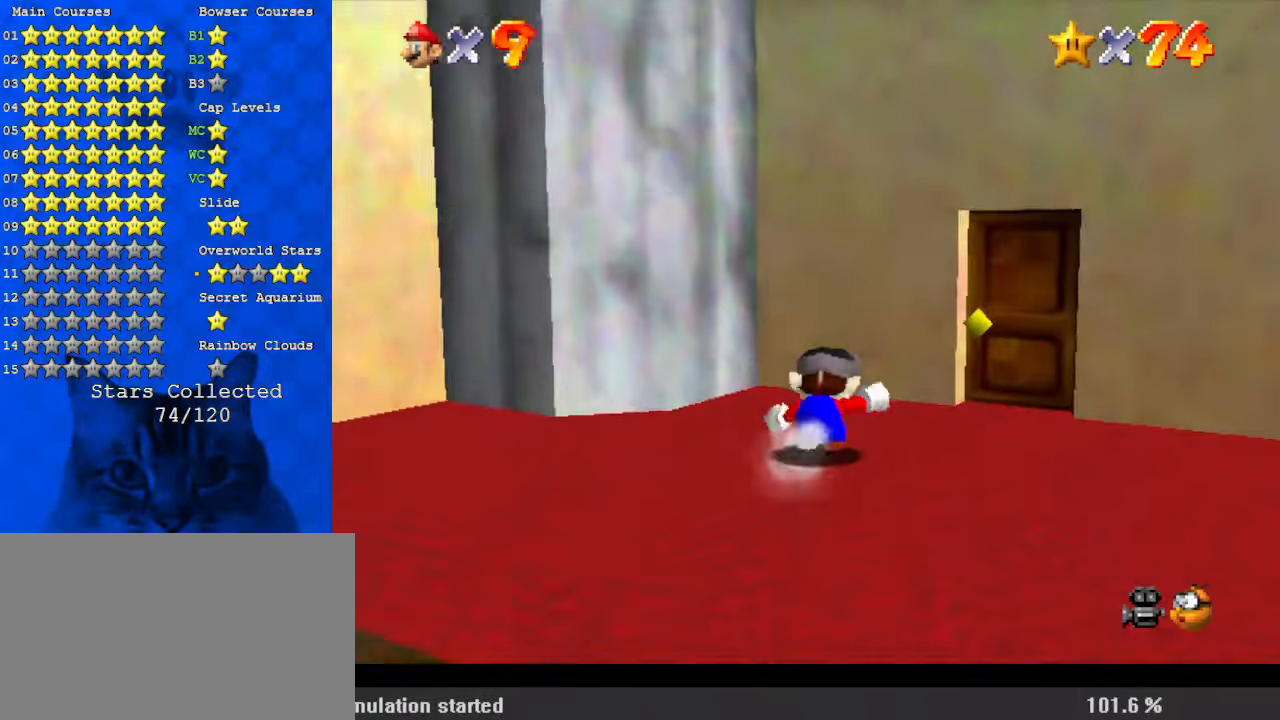
{"keys": ["up"], "events": [[334, "up", "down"], [434, "right", "up"]]}
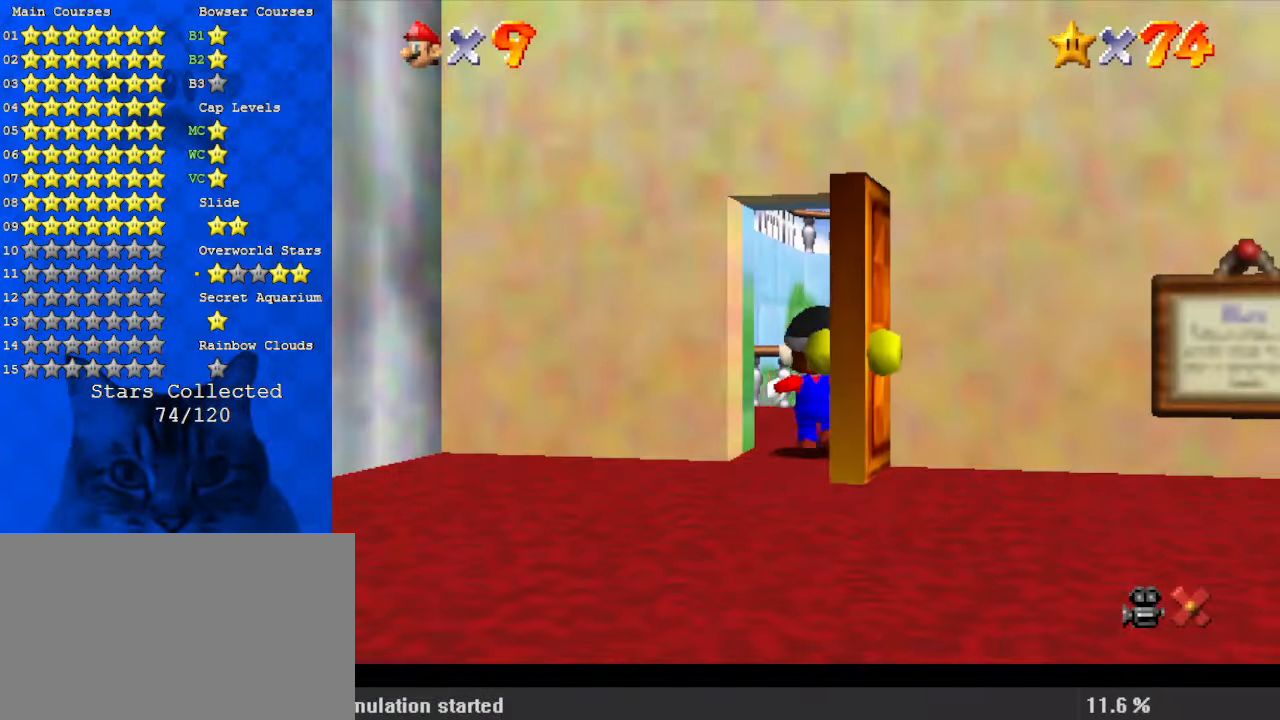
{"keys": ["up"], "events": []}
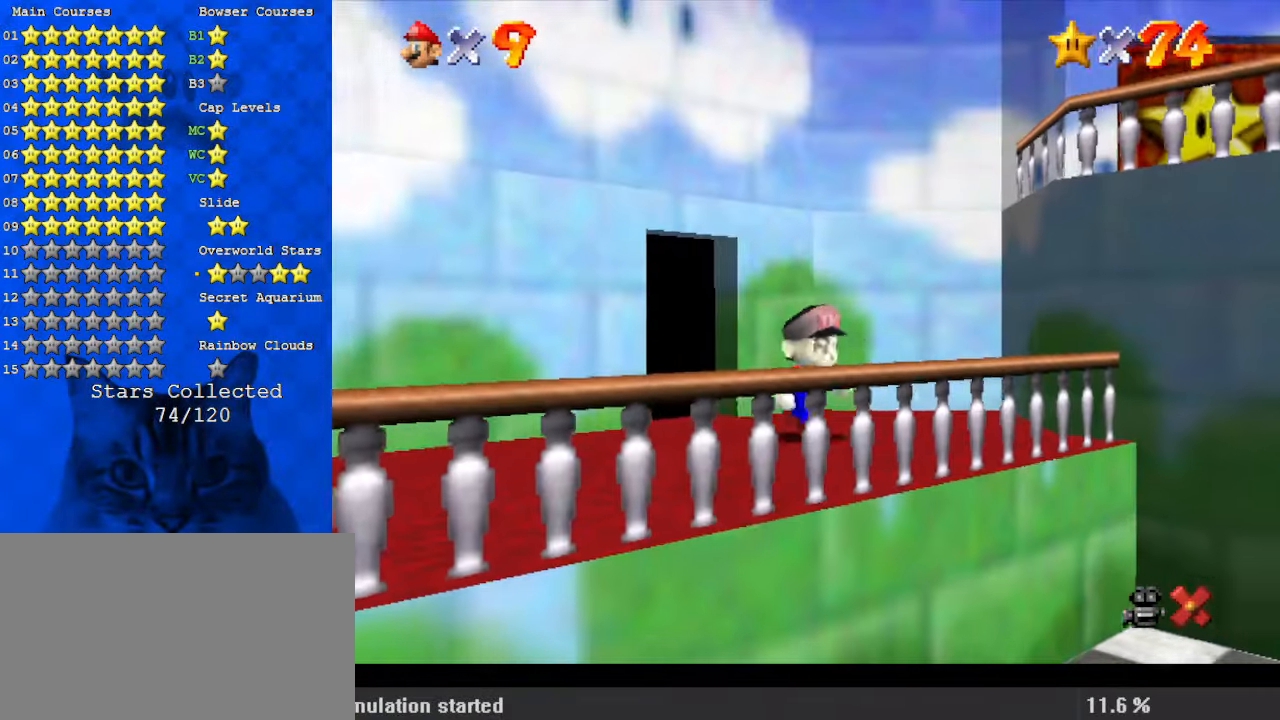
{"keys": ["left", "up"], "events": [[434, "left", "down"]]}
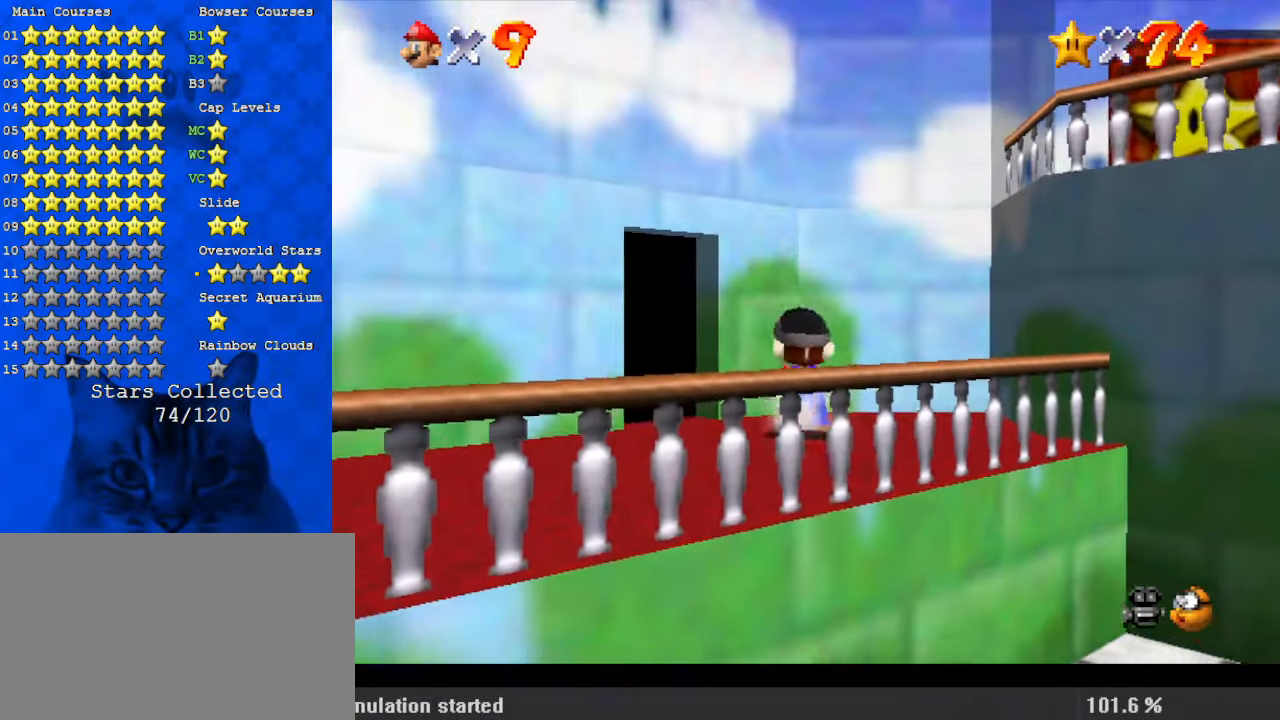
{"keys": ["right", "shift"], "events": [[34, "y", "down"], [67, "shift", "down"], [234, "shift", "up"], [234, "y", "up"], [300, "left", "up"], [300, "right", "down"], [367, "shift", "down"], [367, "up", "up"]]}
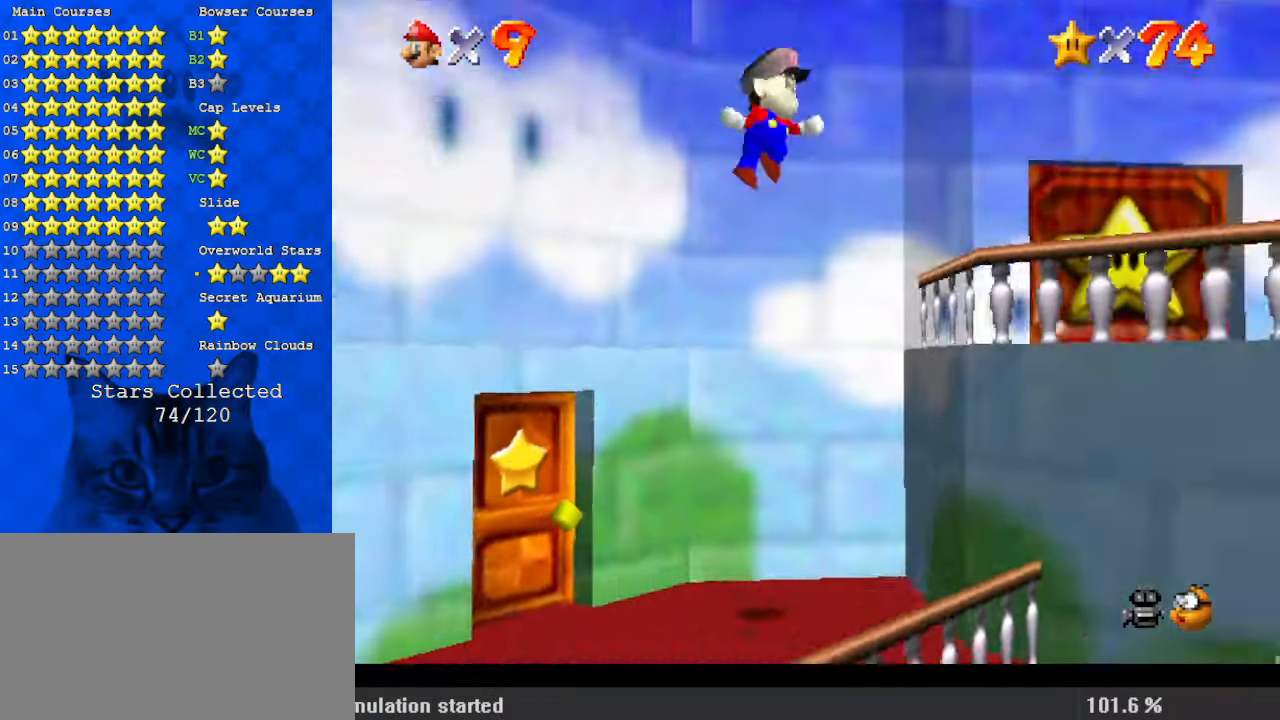
{"keys": ["right"], "events": [[100, "shift", "up"]]}
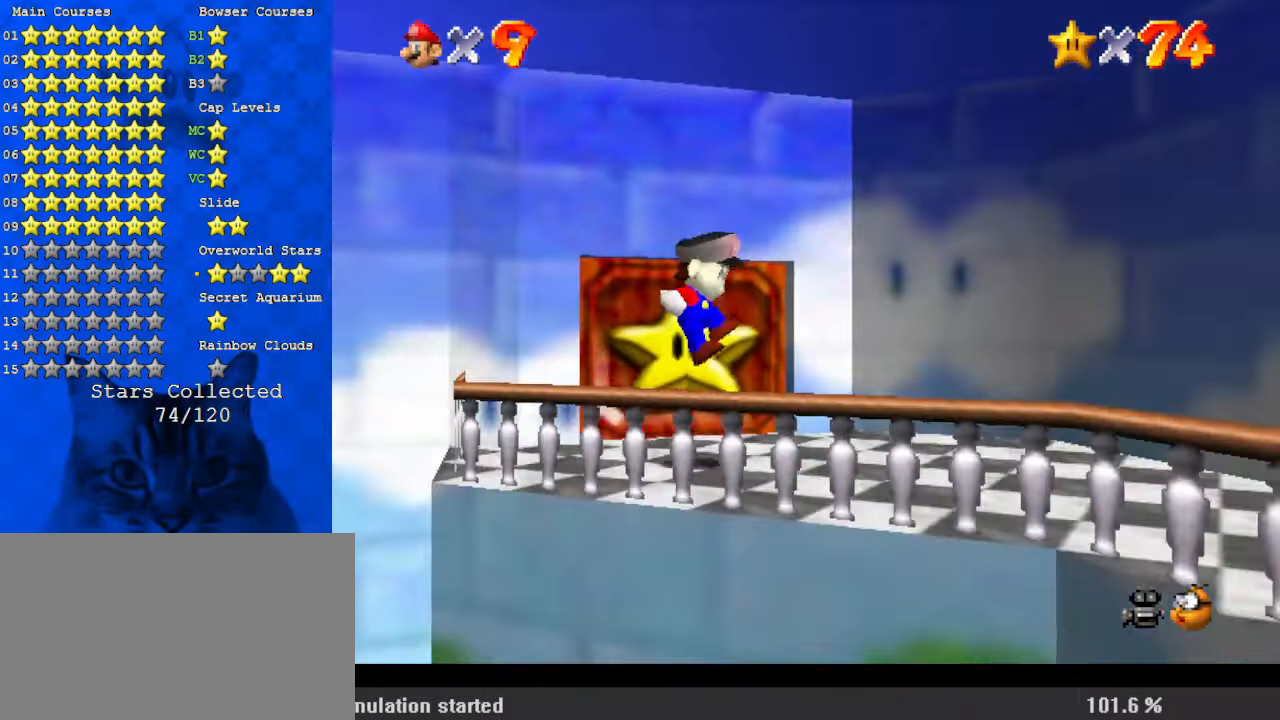
{"keys": ["ctrl", "down", "right"], "events": [[100, "down", "down"], [434, "ctrl", "down"]]}
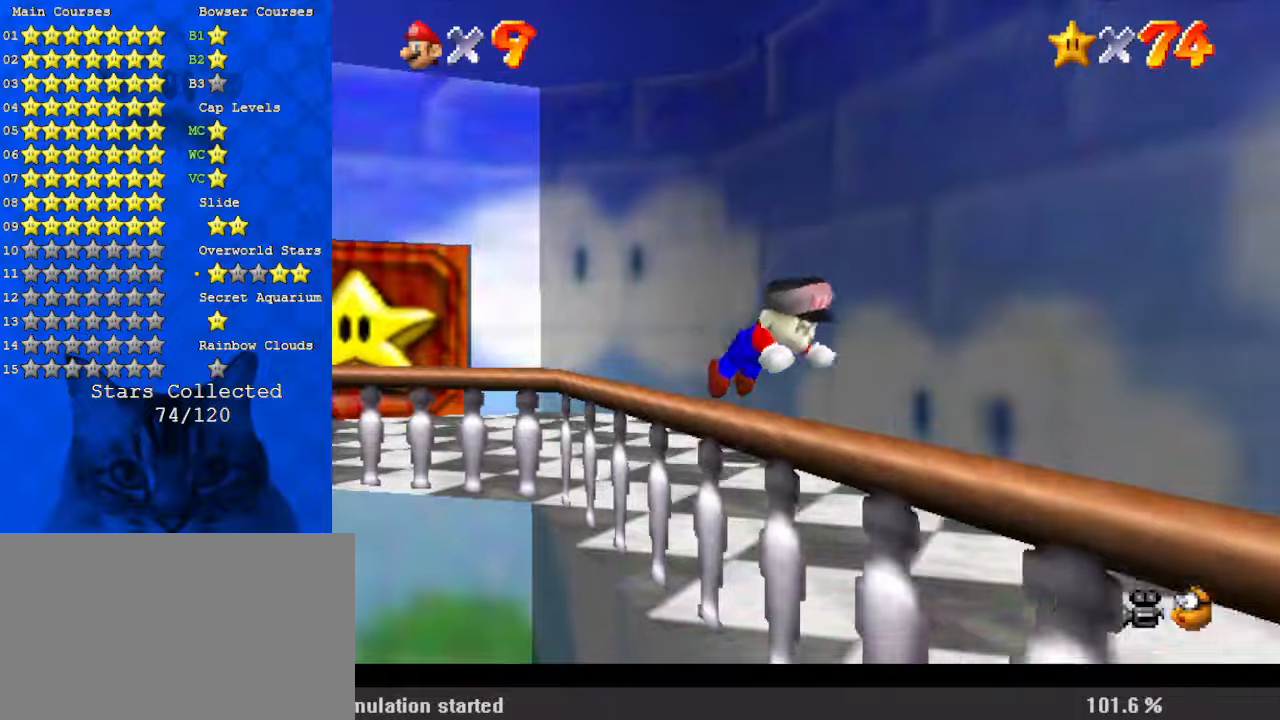
{"keys": ["right"], "events": [[67, "ctrl", "up"], [234, "shift", "down"], [300, "ctrl", "down"], [467, "ctrl", "up"], [467, "down", "up"], [467, "shift", "up"]]}
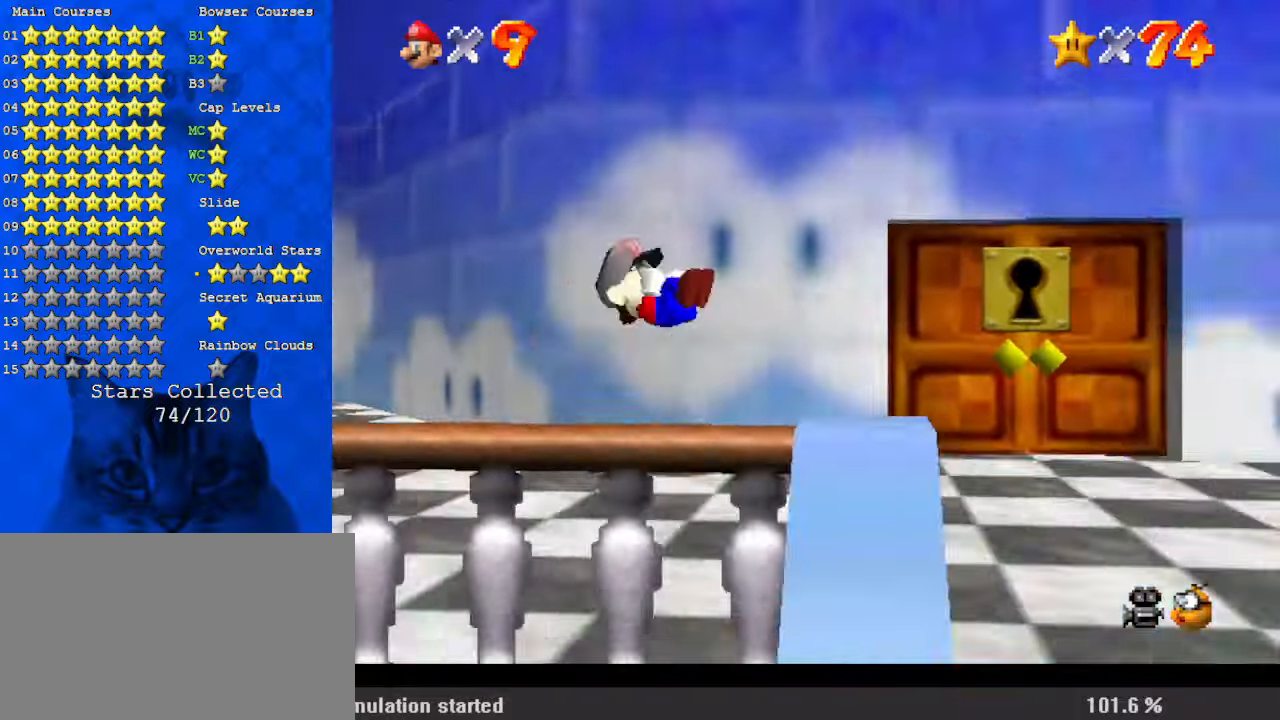
{"keys": ["up"], "events": [[200, "up", "down"], [300, "right", "up"]]}
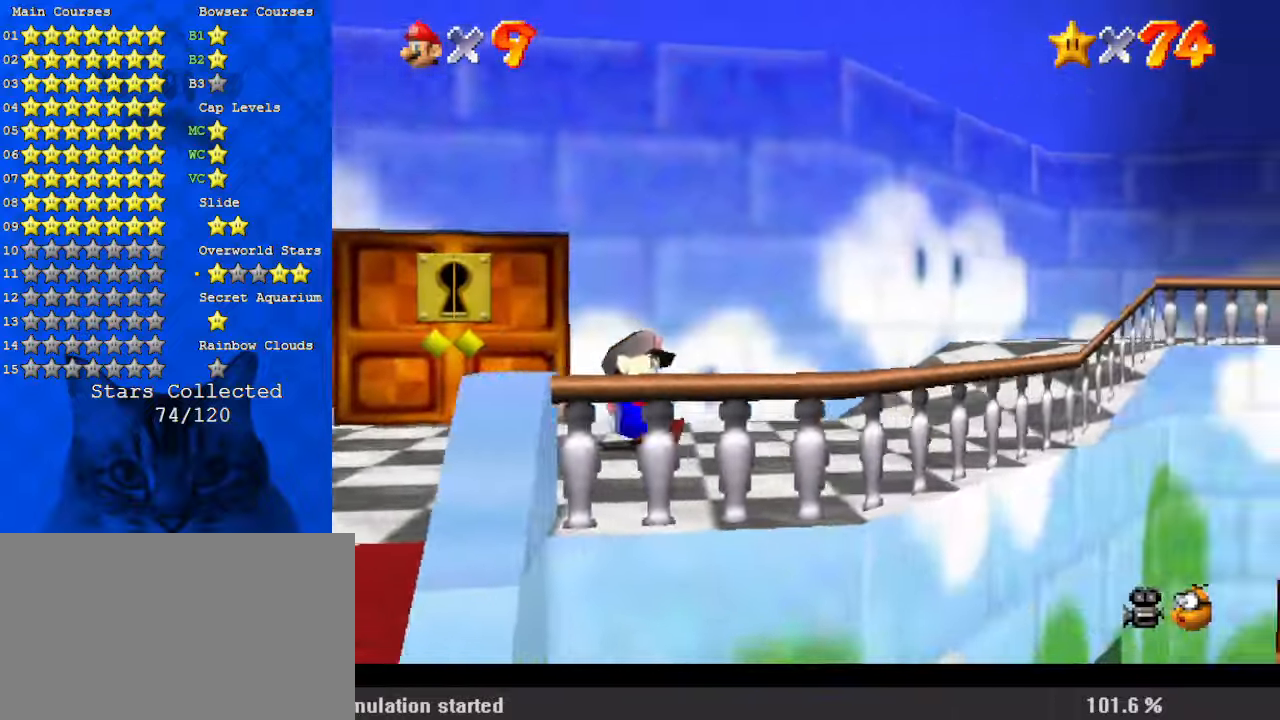
{"keys": ["up"], "events": [[34, "left", "down"], [134, "c", "down"], [167, "up", "up"], [267, "c", "up"], [300, "up", "down"], [500, "left", "up"]]}
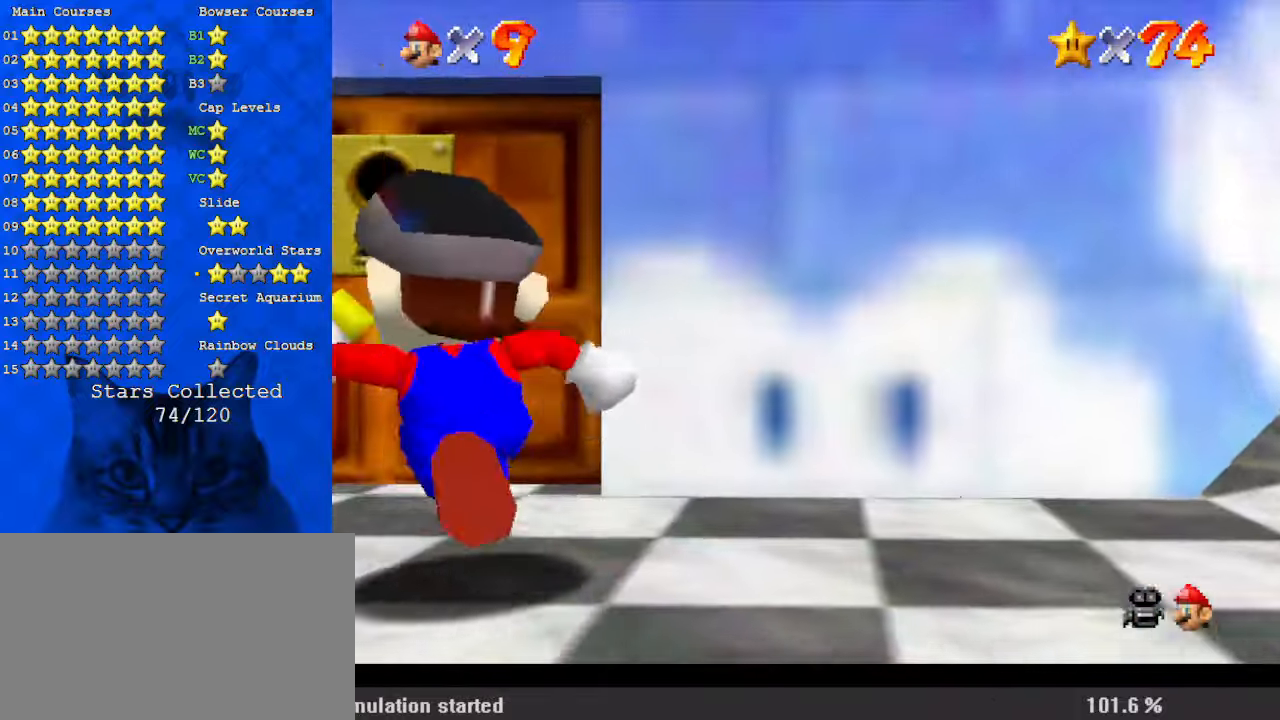
{"keys": [], "events": [[267, "up", "up"]]}
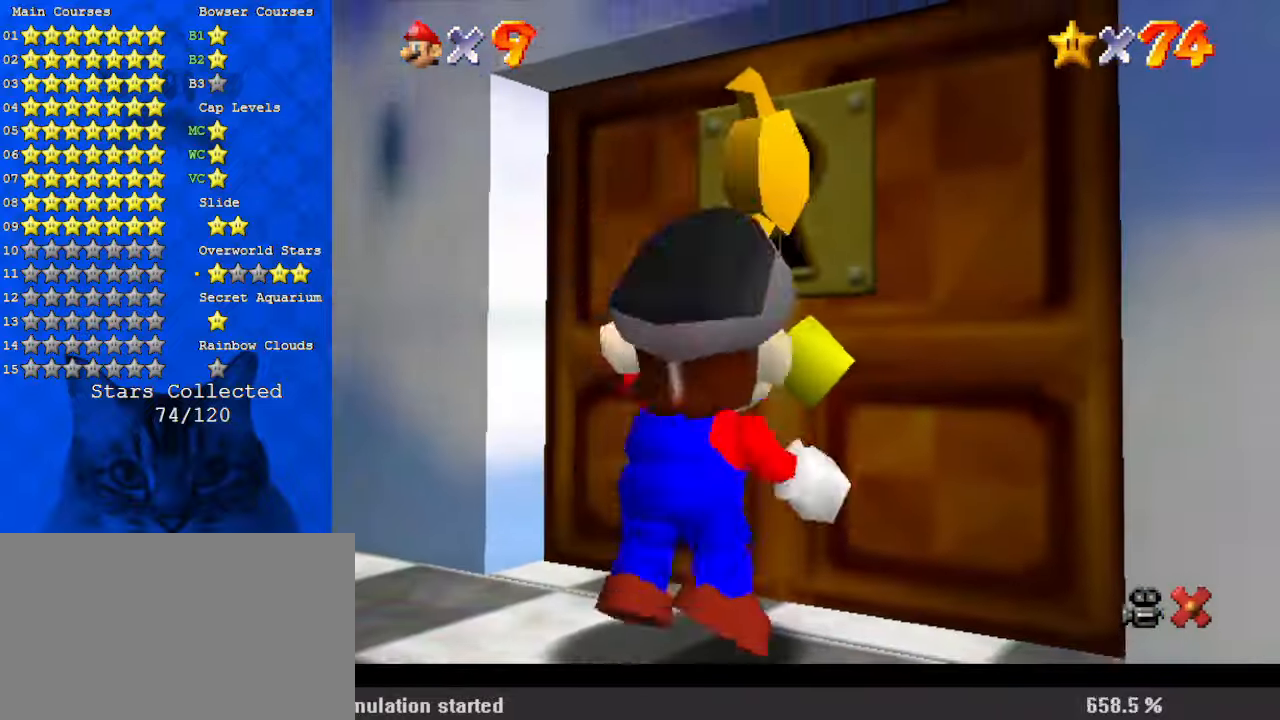
{"keys": ["up"], "events": [[200, "shift", "down"], [267, "up", "down"], [334, "shift", "up"], [400, "shift", "down"], [467, "shift", "up"]]}